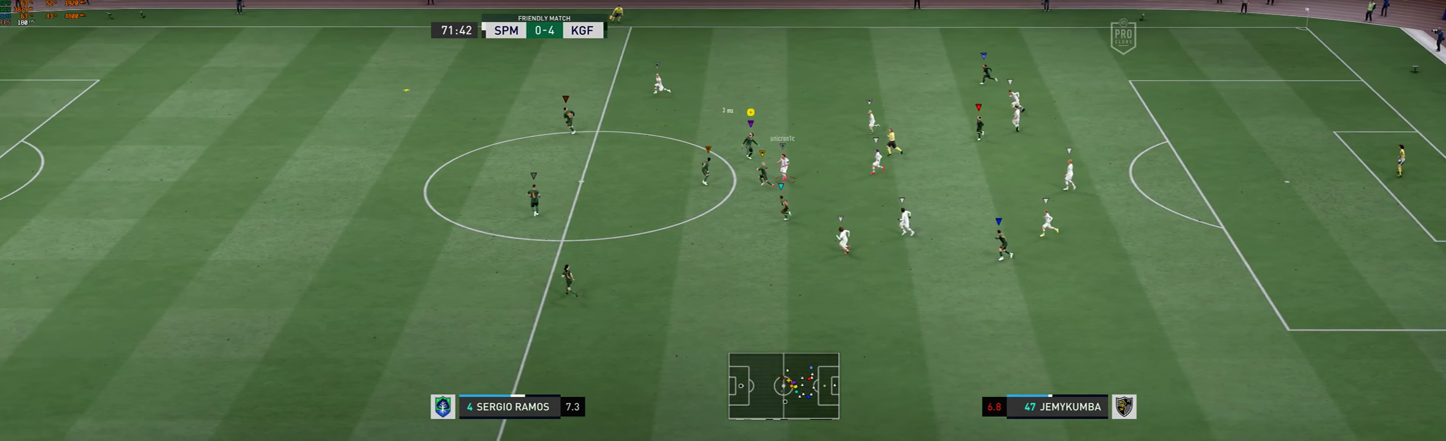
Gameplay with a controller (Xbox layout); each line is a JSON object with the inputs held at the frame after it (dt_ms = milliseconds from this image to that frame). "events" lists button and stick changes between this image and that frame as [ms after this image, input, new state], when the widget could be followed in between. Not read: L3 R1 R3 right_stick.
{"dt_ms": 1000, "buttons": [], "left_stick": "left"}
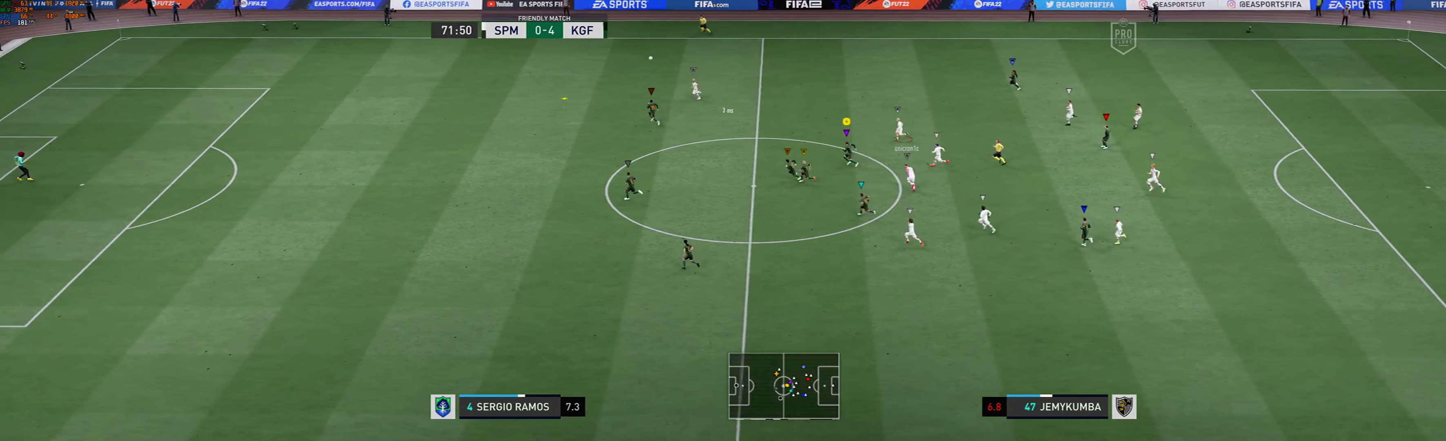
{"dt_ms": 500, "buttons": [], "left_stick": "left", "events": []}
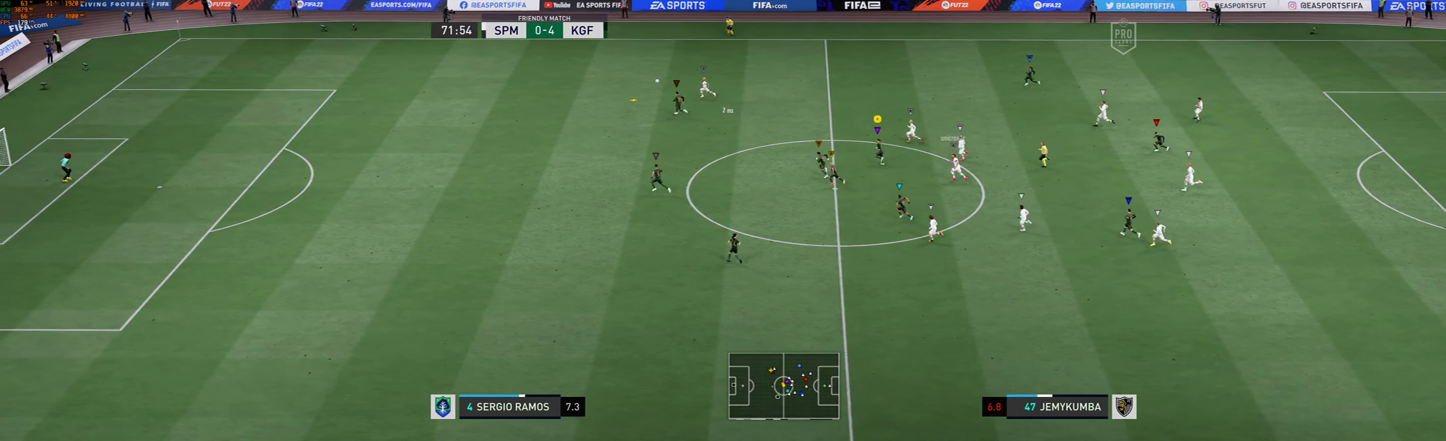
{"dt_ms": 500, "buttons": [], "left_stick": "left", "events": []}
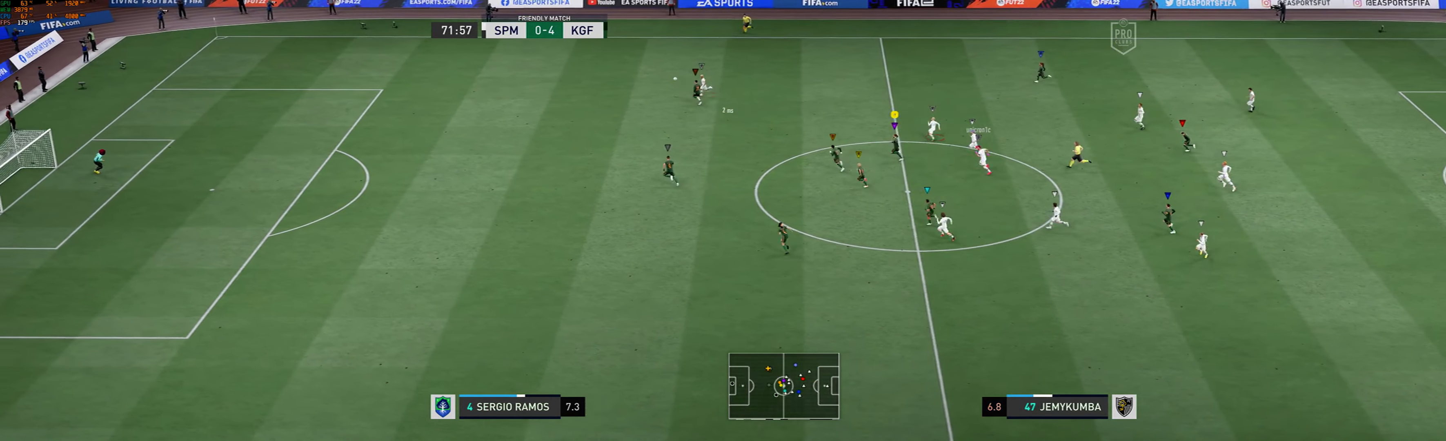
{"dt_ms": 500, "buttons": [], "left_stick": "left", "events": []}
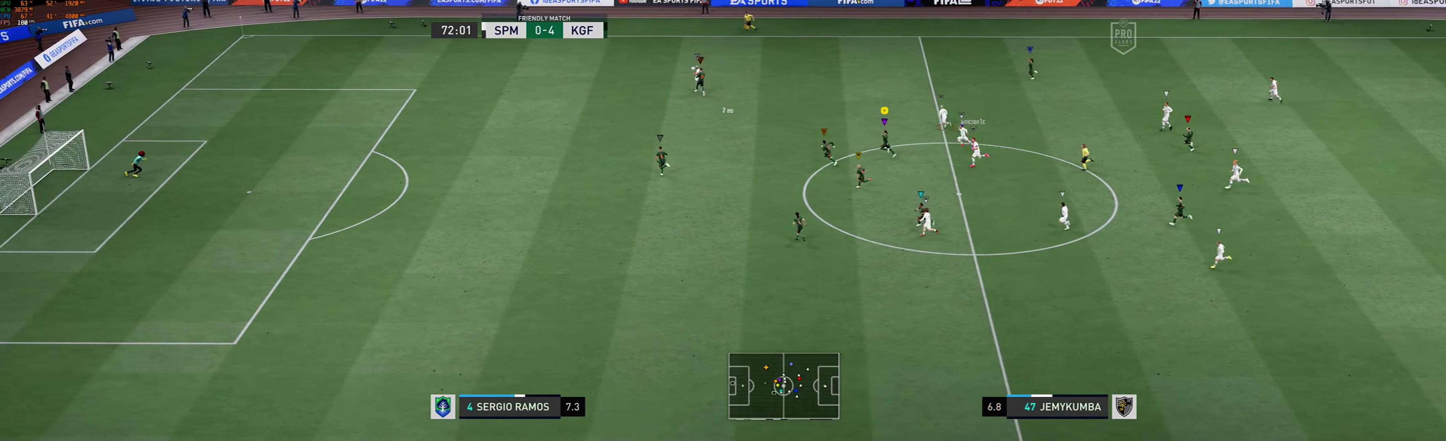
{"dt_ms": 500, "buttons": [], "left_stick": "left", "events": []}
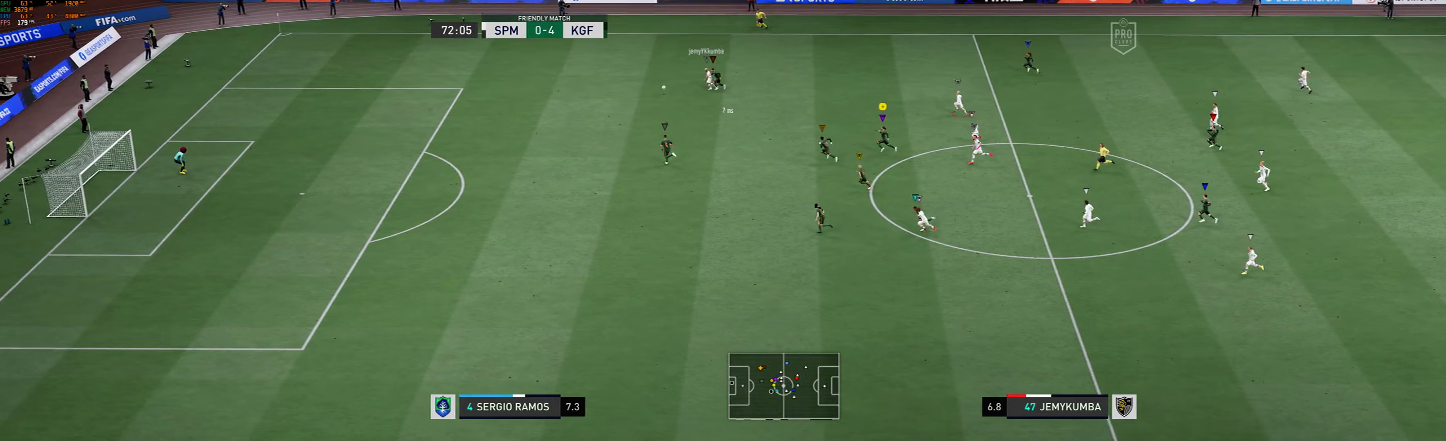
{"dt_ms": 500, "buttons": [], "left_stick": "left", "events": []}
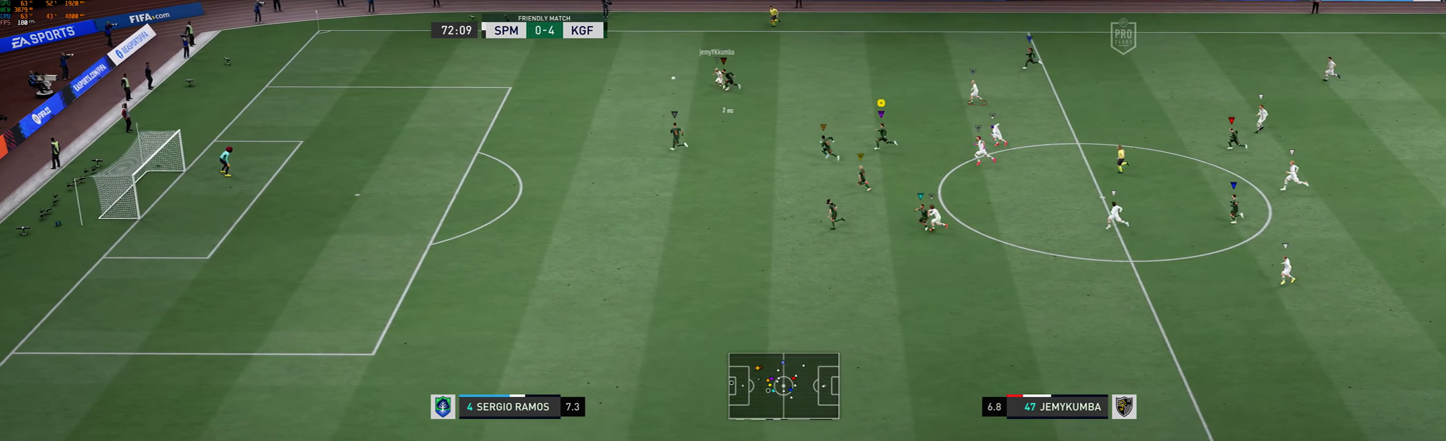
{"dt_ms": 500, "buttons": [], "left_stick": "left", "events": []}
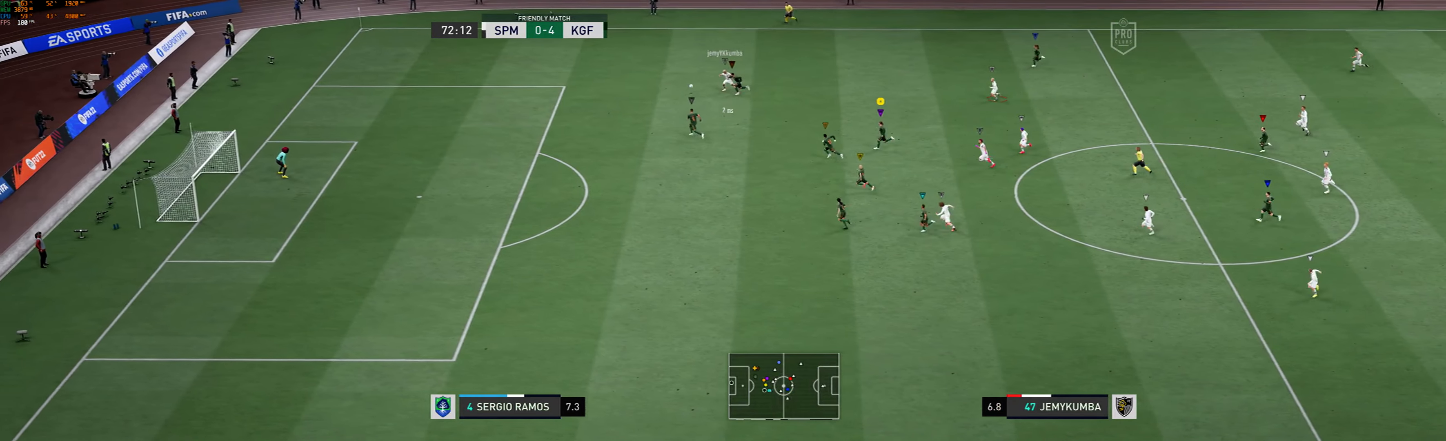
{"dt_ms": 500, "buttons": [], "left_stick": "left", "events": []}
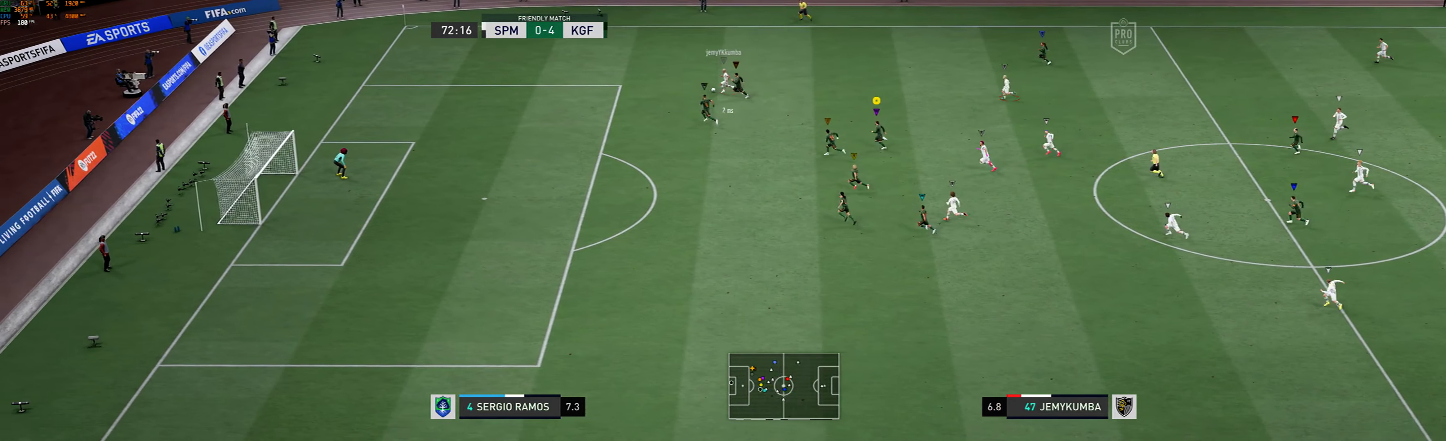
{"dt_ms": 500, "buttons": [], "left_stick": "left"}
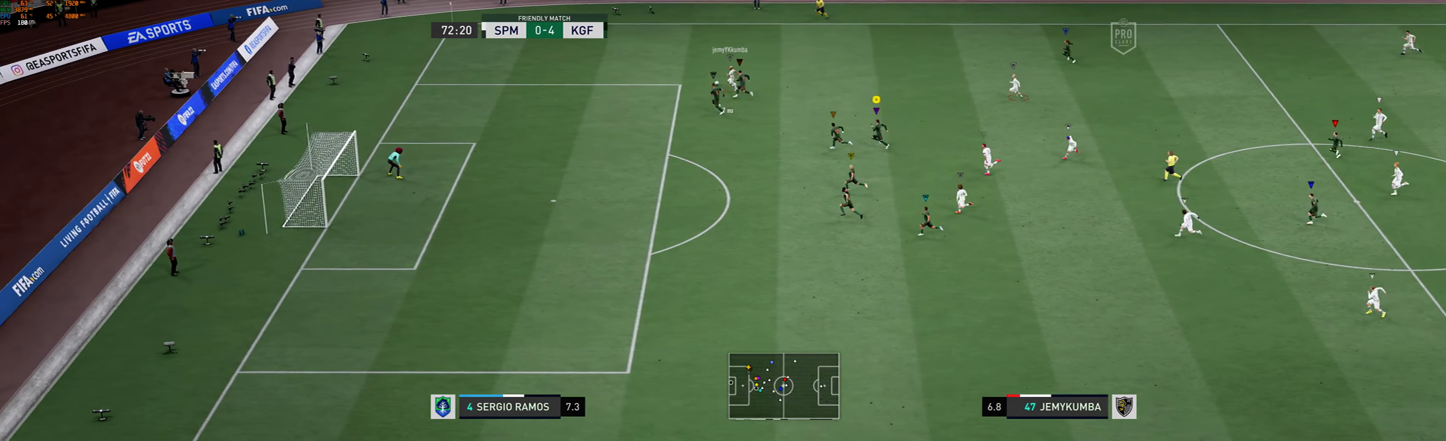
{"dt_ms": 500, "buttons": [], "left_stick": "left", "events": []}
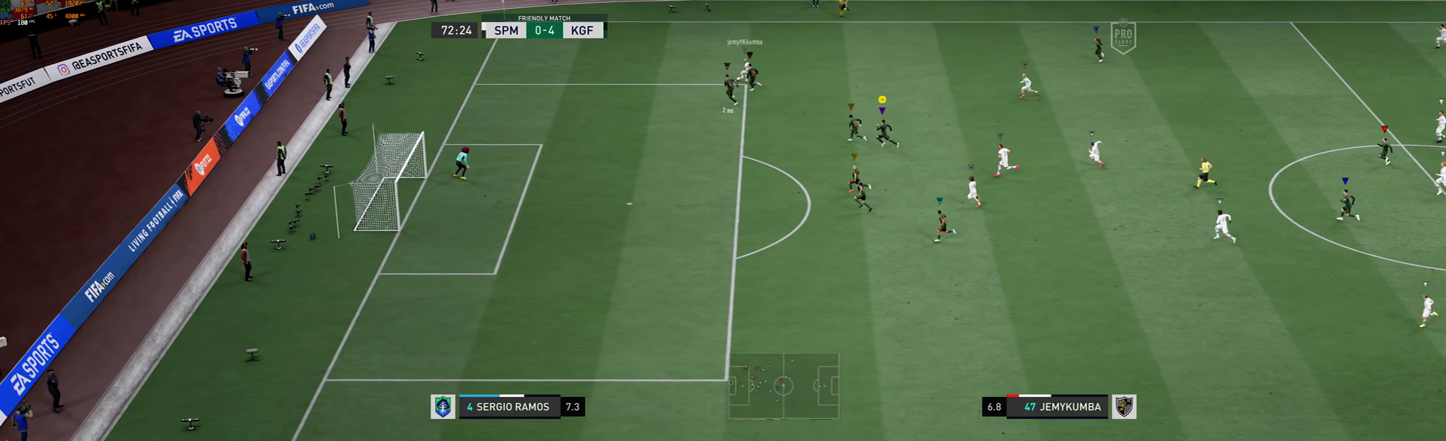
{"dt_ms": 500, "buttons": [], "left_stick": "up-left", "events": [[300, "left_stick", "up-left"]]}
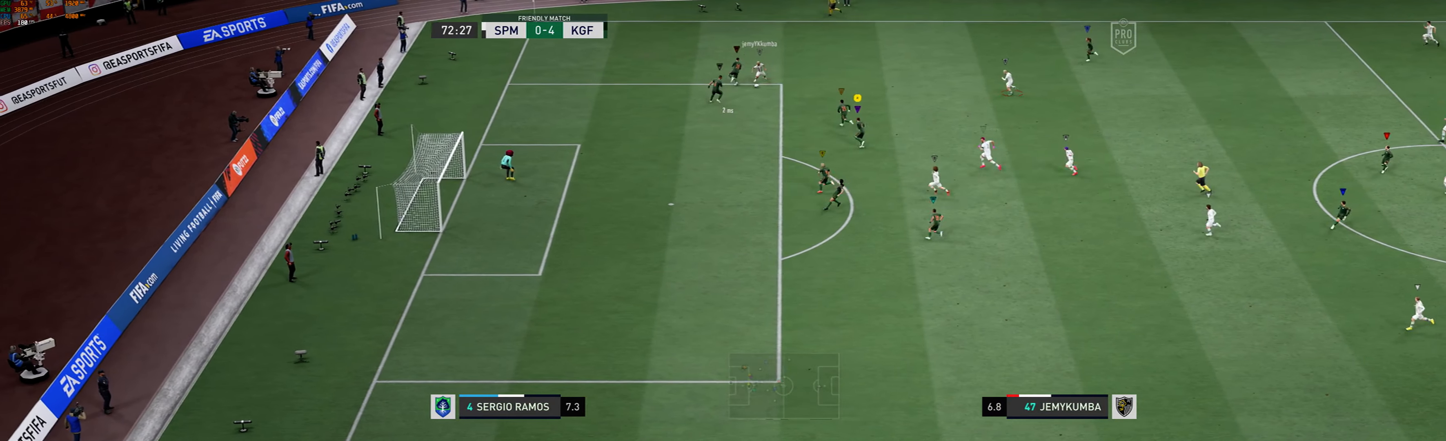
{"dt_ms": 500, "buttons": [], "left_stick": "up-left", "events": []}
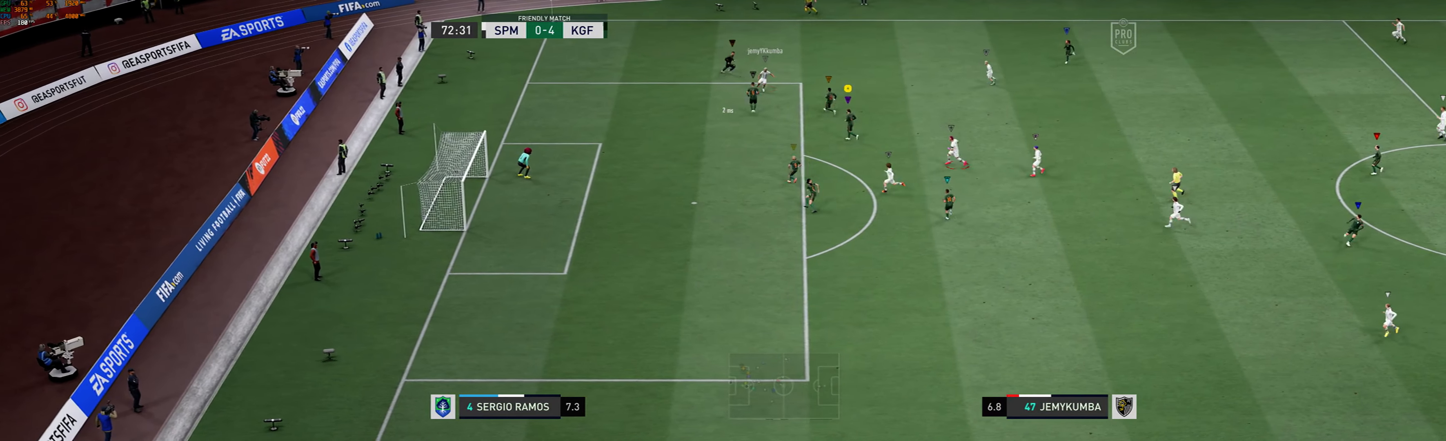
{"dt_ms": 500, "buttons": ["L2"], "left_stick": "up-left", "events": [[100, "L2", "down"]]}
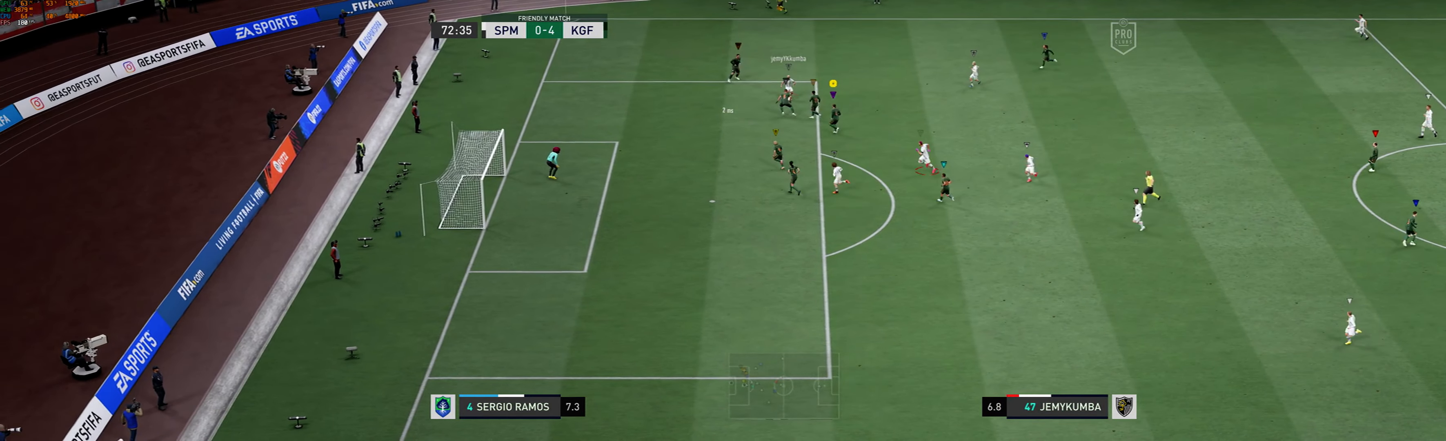
{"dt_ms": 500, "buttons": ["L2"], "left_stick": "left", "events": [[100, "left_stick", "left"]]}
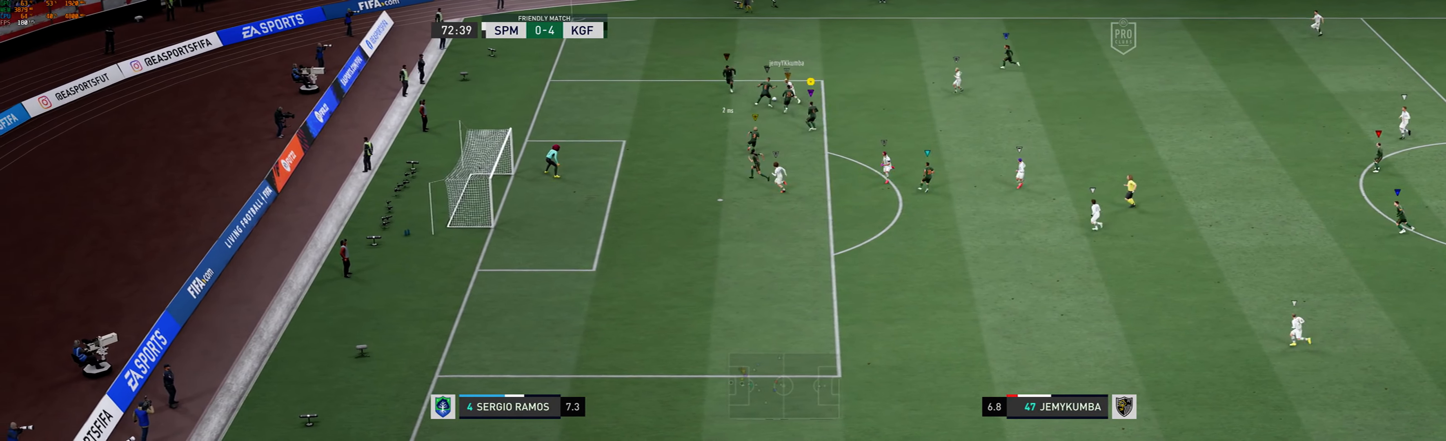
{"dt_ms": 500, "buttons": ["L2"], "left_stick": "up-right", "events": [[133, "left_stick", "up-left"], [233, "left_stick", "up"], [367, "left_stick", "up-right"]]}
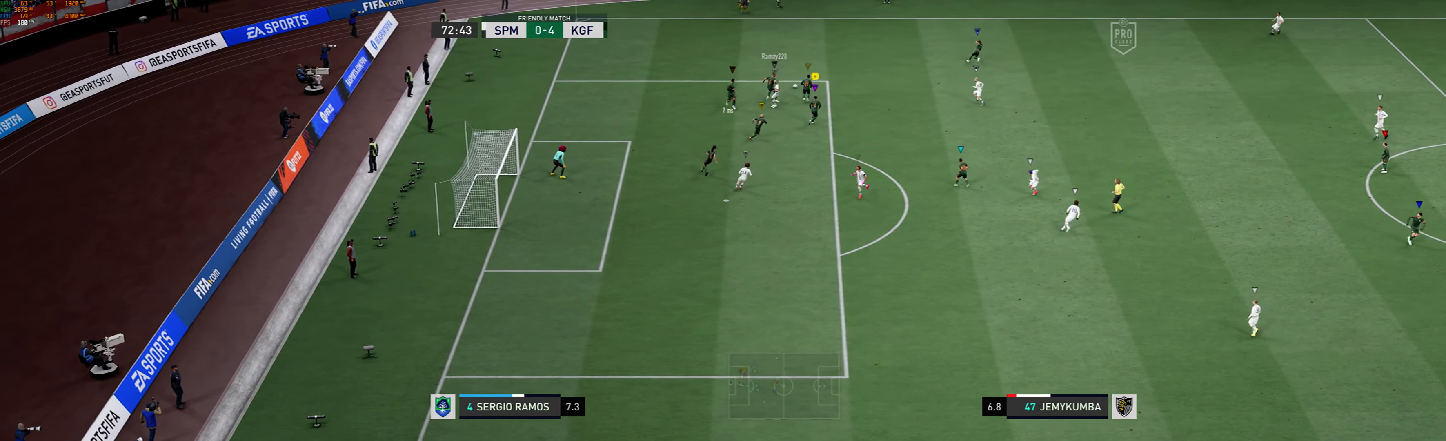
{"dt_ms": 1000, "buttons": [], "left_stick": "right"}
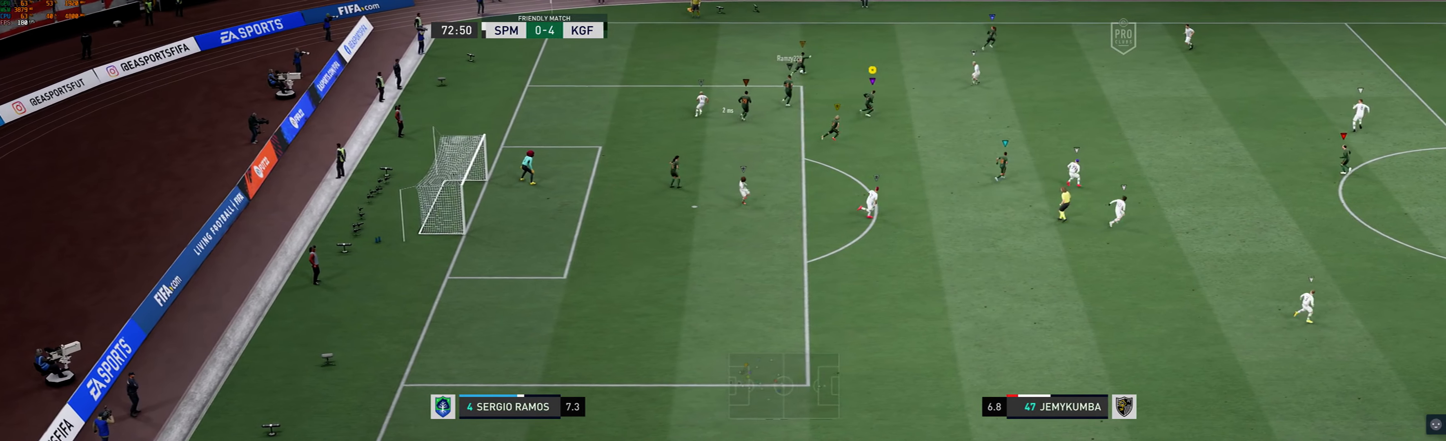
{"dt_ms": 1000, "buttons": [], "left_stick": "right"}
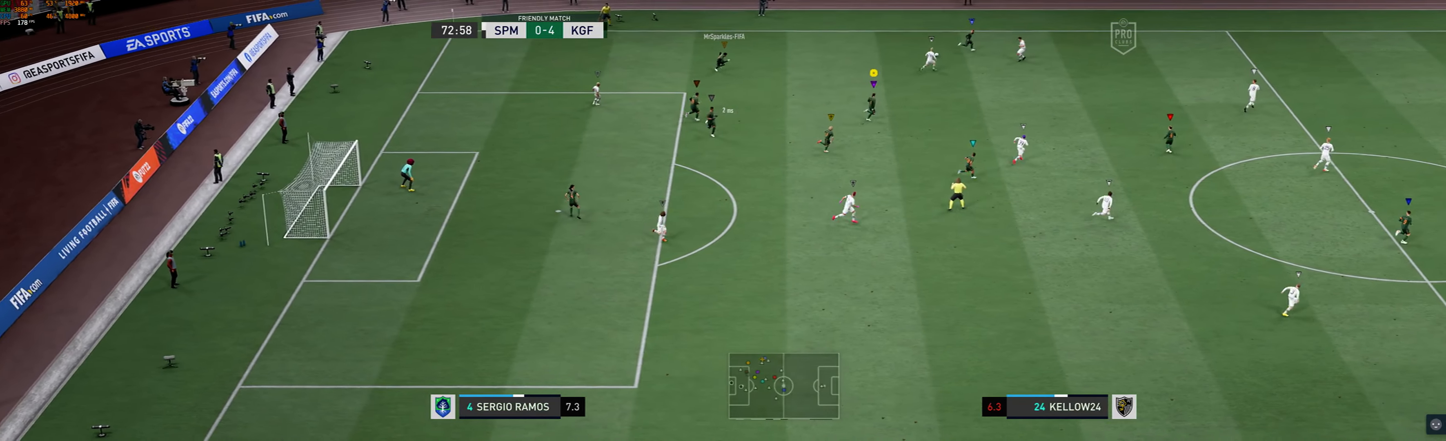
{"dt_ms": 500, "buttons": [], "left_stick": "right", "events": []}
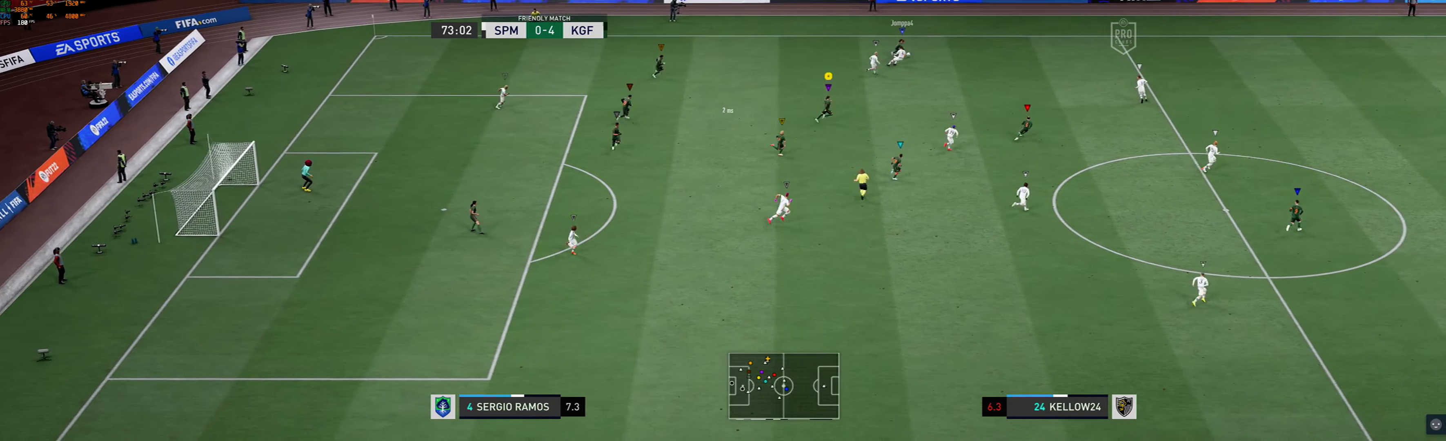
{"dt_ms": 500, "buttons": [], "left_stick": "right", "events": []}
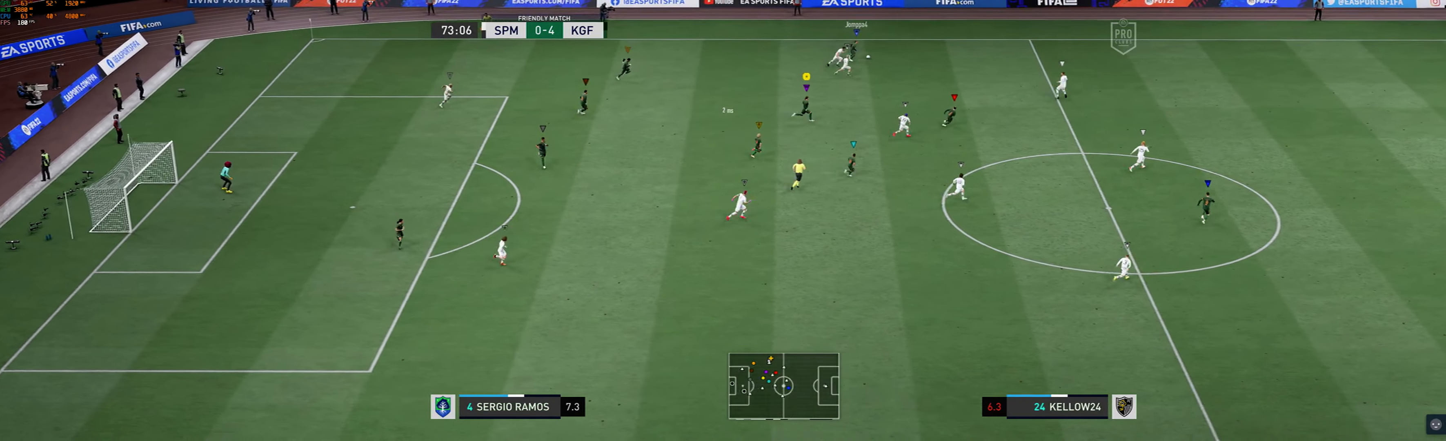
{"dt_ms": 500, "buttons": [], "left_stick": "right", "events": []}
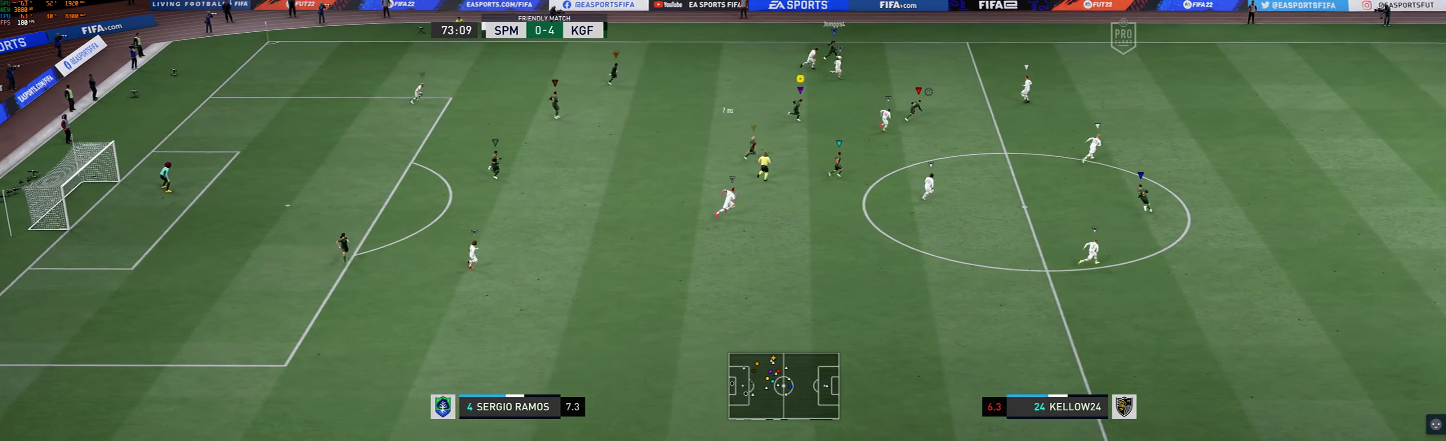
{"dt_ms": 500, "buttons": [], "left_stick": "up-right", "events": [[166, "left_stick", "up-right"]]}
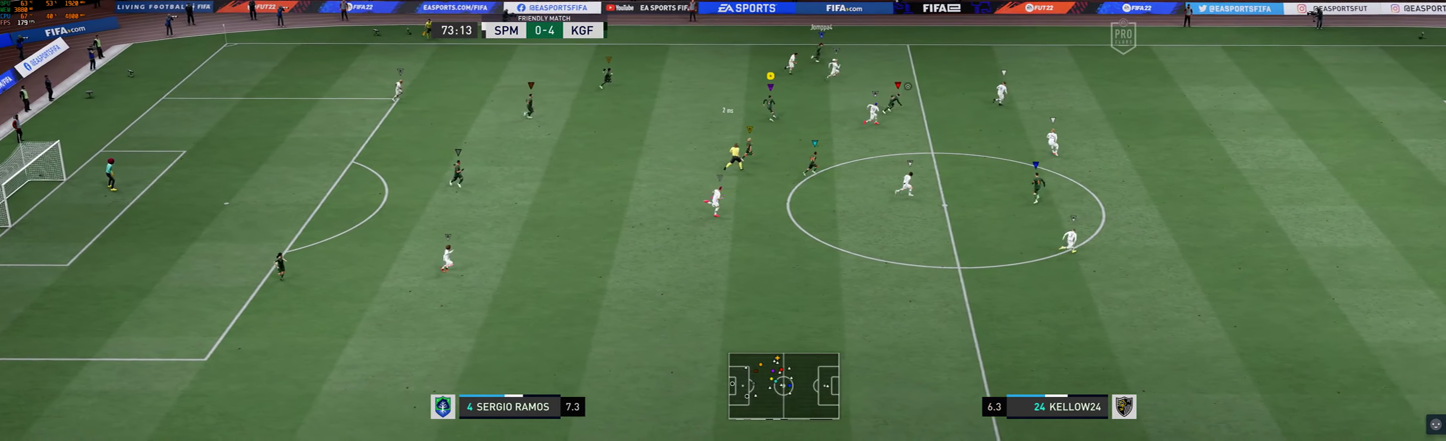
{"dt_ms": 500, "buttons": [], "left_stick": "up-right", "events": []}
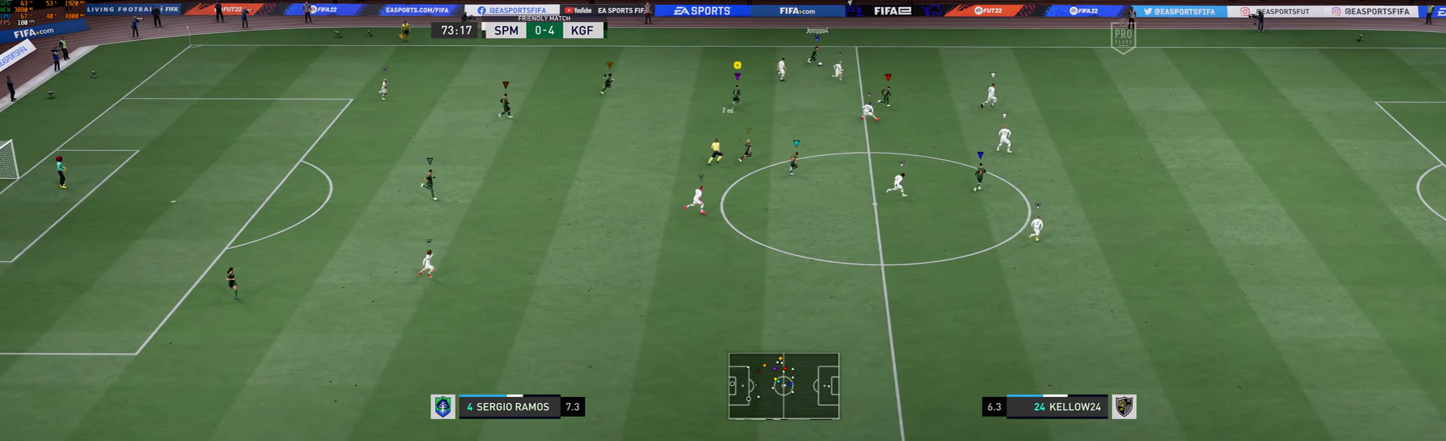
{"dt_ms": 500, "buttons": [], "left_stick": "down-right", "events": [[200, "left_stick", "right"], [466, "left_stick", "down-right"]]}
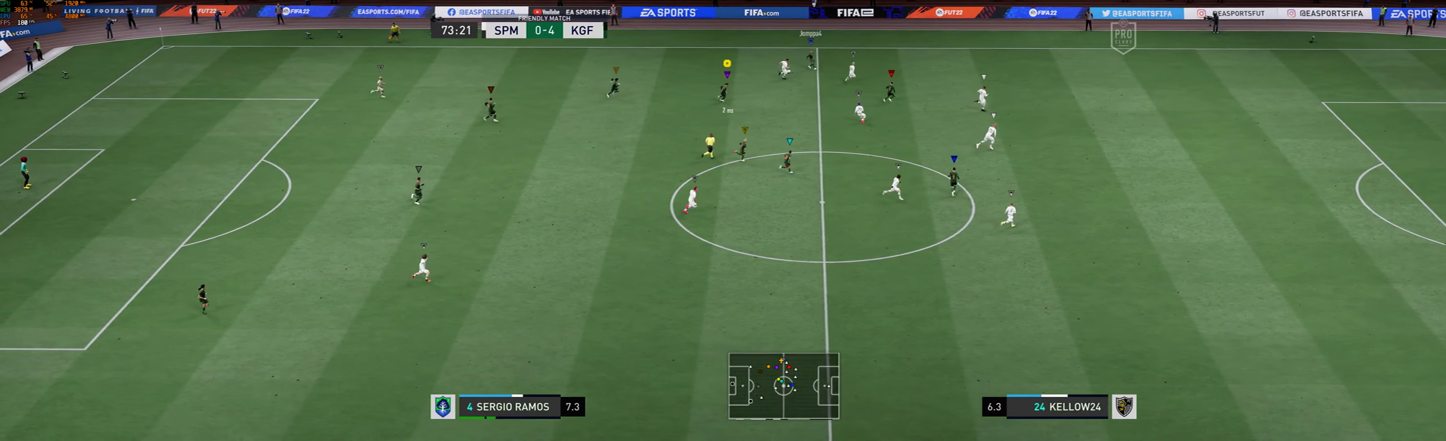
{"dt_ms": 500, "buttons": [], "left_stick": "down", "events": [[300, "left_stick", "down"]]}
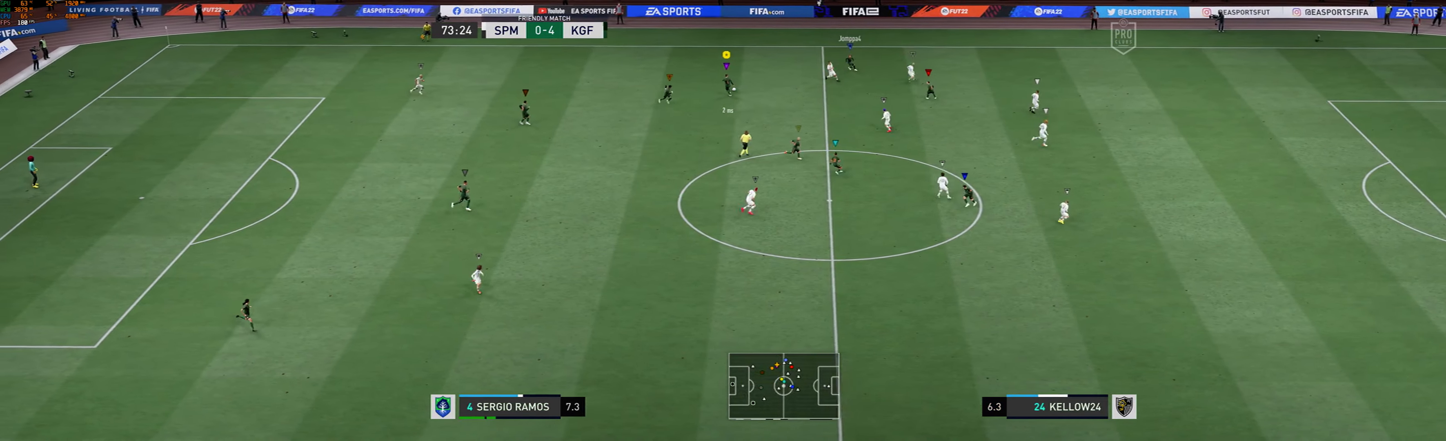
{"dt_ms": 500, "buttons": [], "left_stick": "down", "events": []}
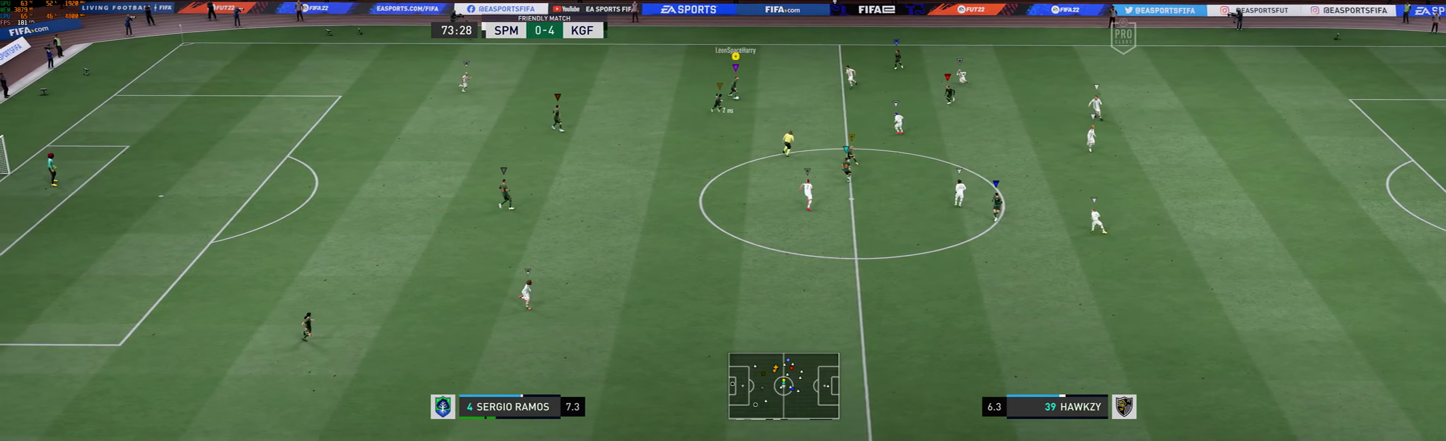
{"dt_ms": 500, "buttons": [], "left_stick": "down", "events": [[34, "A", "down"], [134, "A", "up"]]}
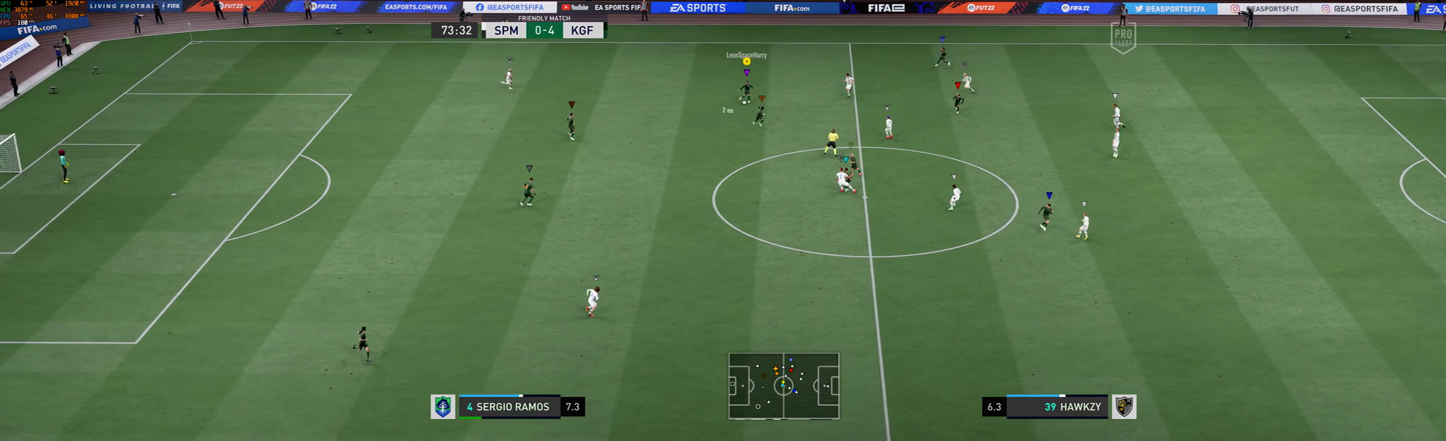
{"dt_ms": 500, "buttons": [], "left_stick": "down-right", "events": [[234, "left_stick", "down-right"]]}
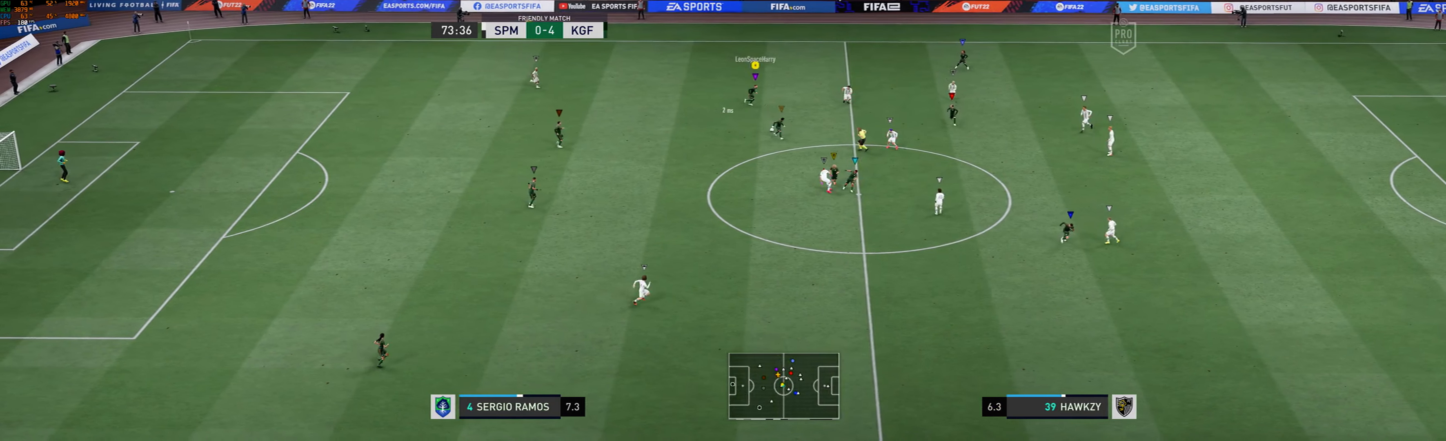
{"dt_ms": 500, "buttons": [], "left_stick": "right", "events": [[67, "left_stick", "right"]]}
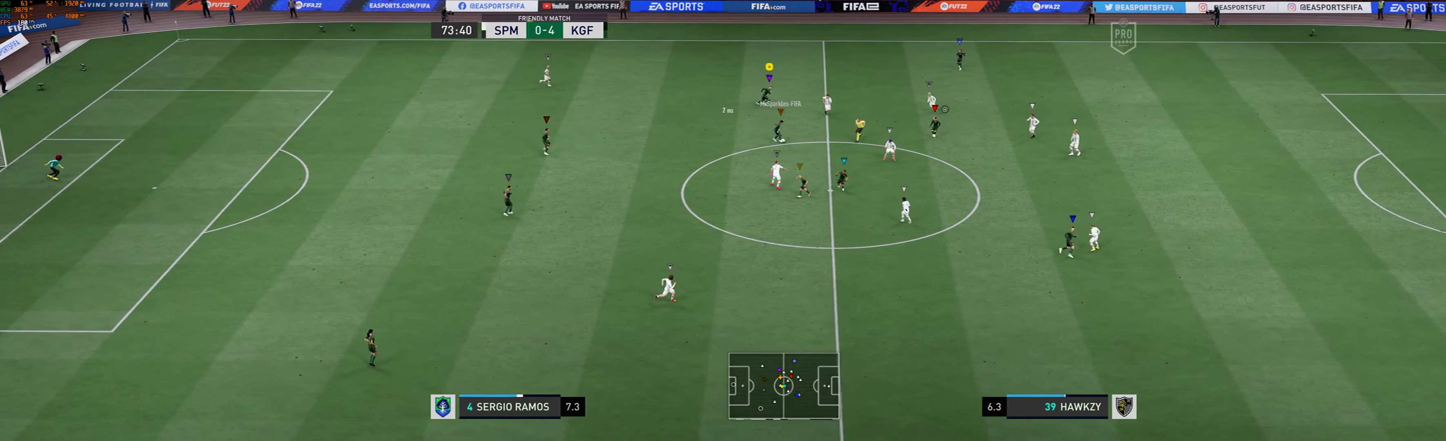
{"dt_ms": 500, "buttons": [], "left_stick": "right", "events": []}